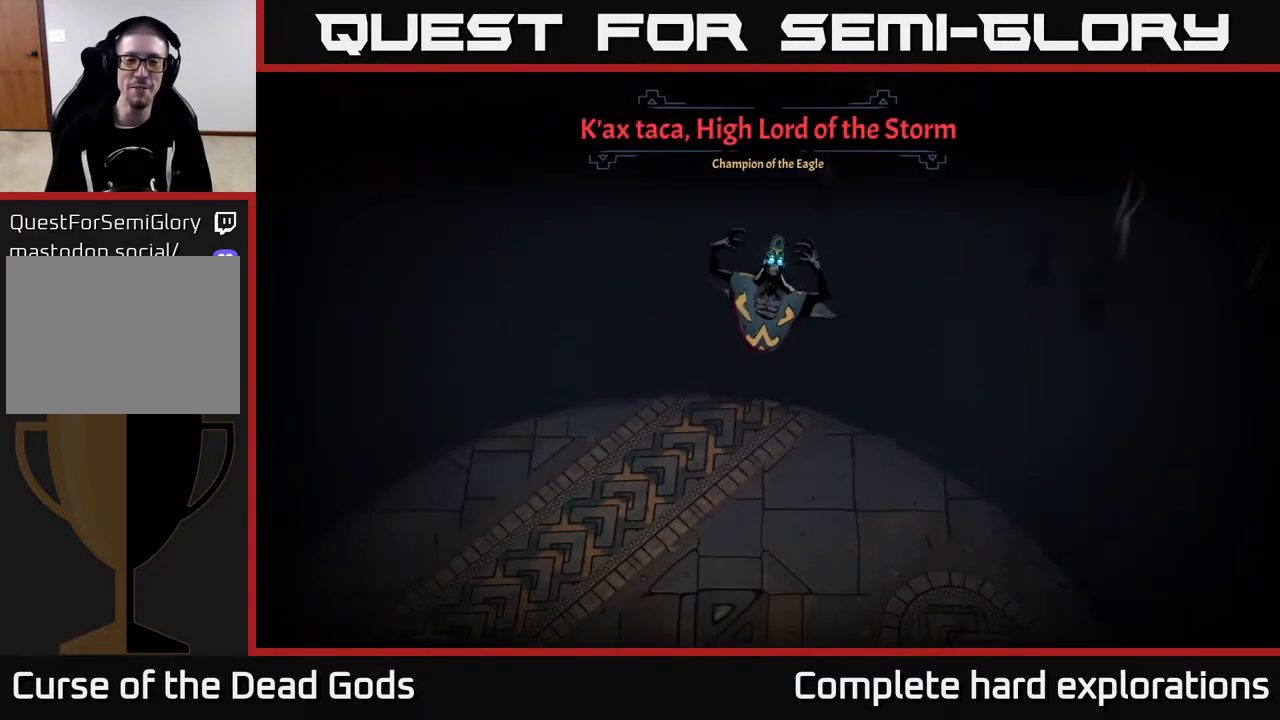
Gameplay with a controller (Xbox layout); each line is a JSON object with the inputs held at the frame after it. "events" lists button and stick changes between this image and that frame as [ms after this image, input, new state], when the widget could be followed in between.
{"buttons": [], "left_stick": "up-right", "right_stick": "center", "events": [[267, "left_stick", "up-right"]]}
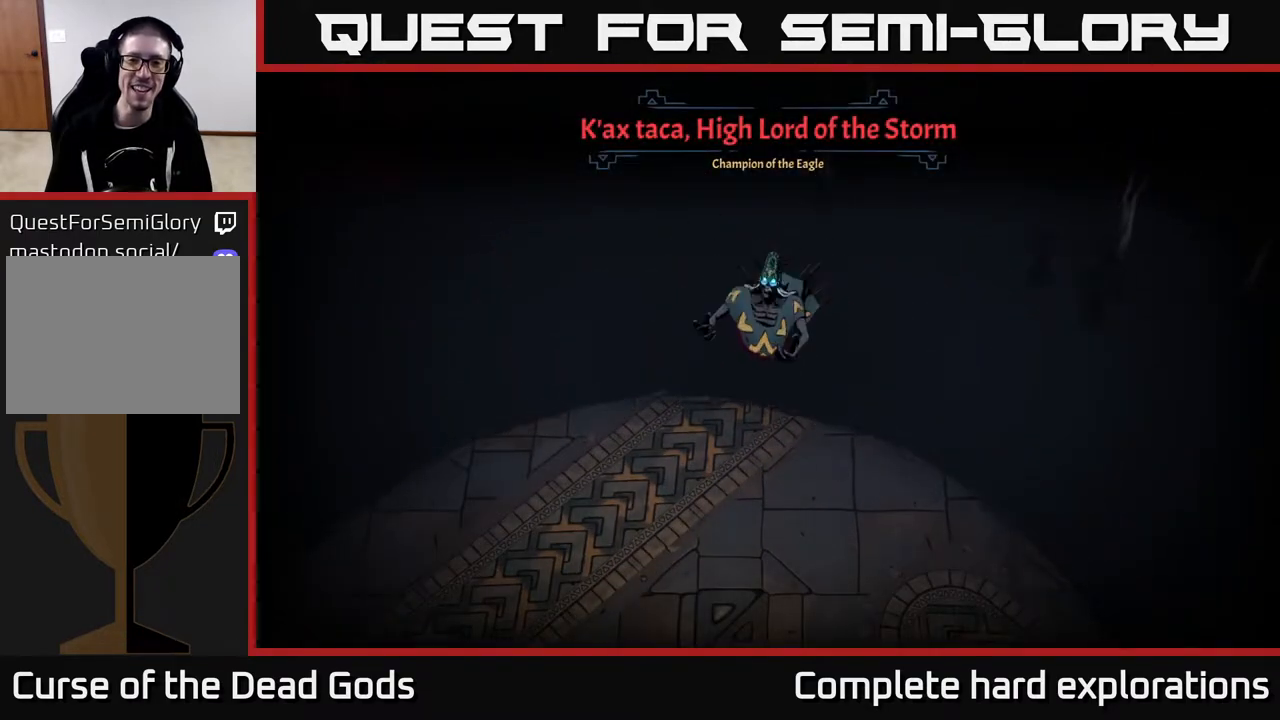
{"buttons": [], "left_stick": "up-right", "right_stick": "center", "events": [[200, "left_stick", "up"], [500, "left_stick", "up-right"]]}
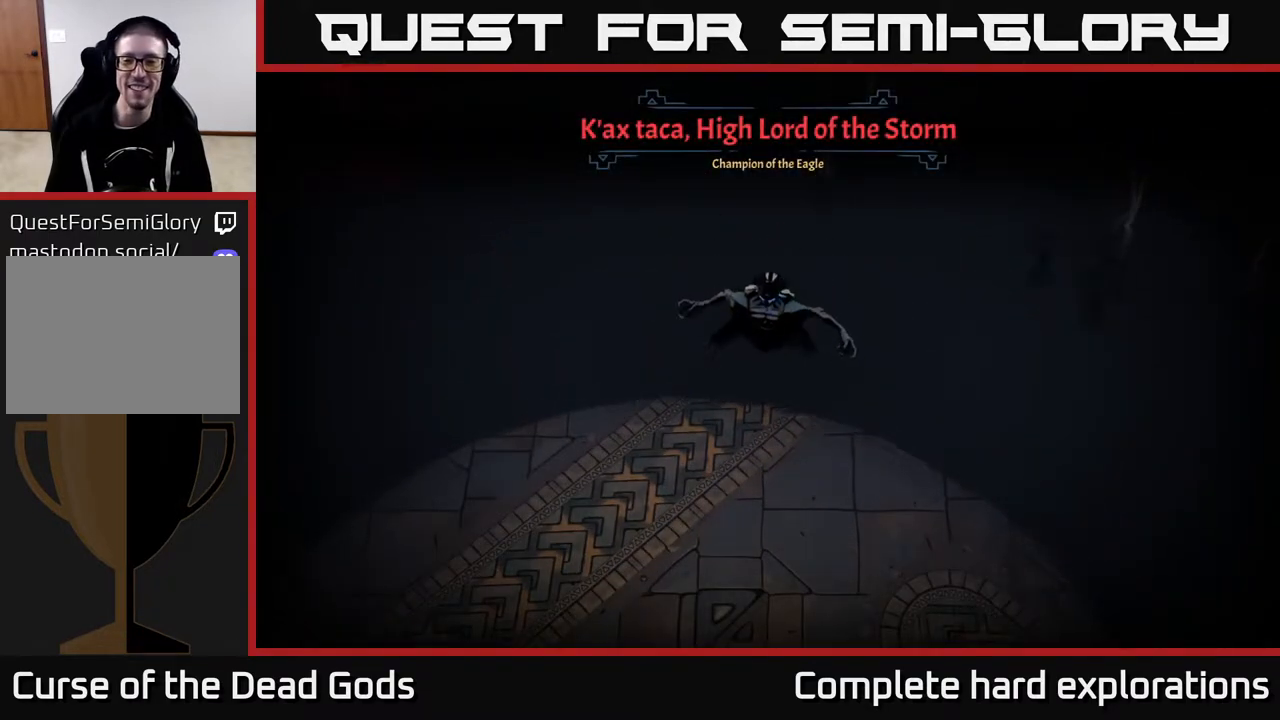
{"buttons": [], "left_stick": "right", "right_stick": "center", "events": [[333, "left_stick", "right"]]}
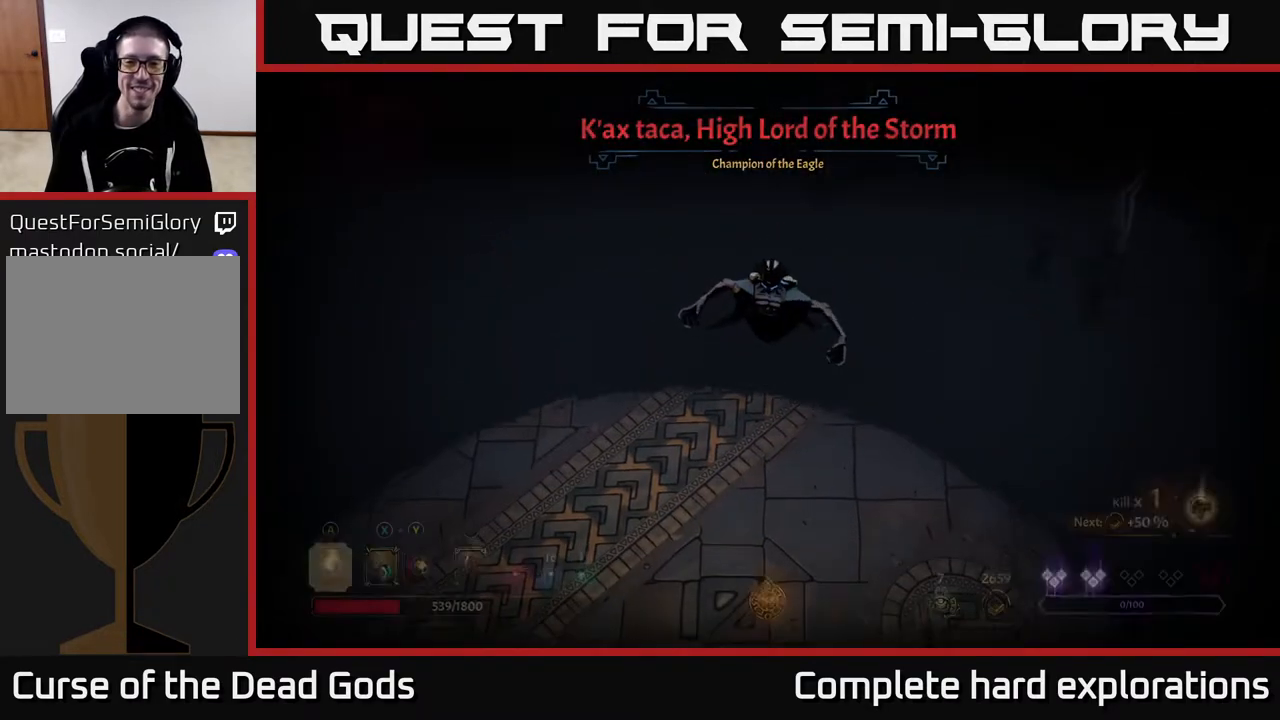
{"buttons": [], "left_stick": "up-right", "right_stick": "center", "events": [[100, "left_stick", "up-right"]]}
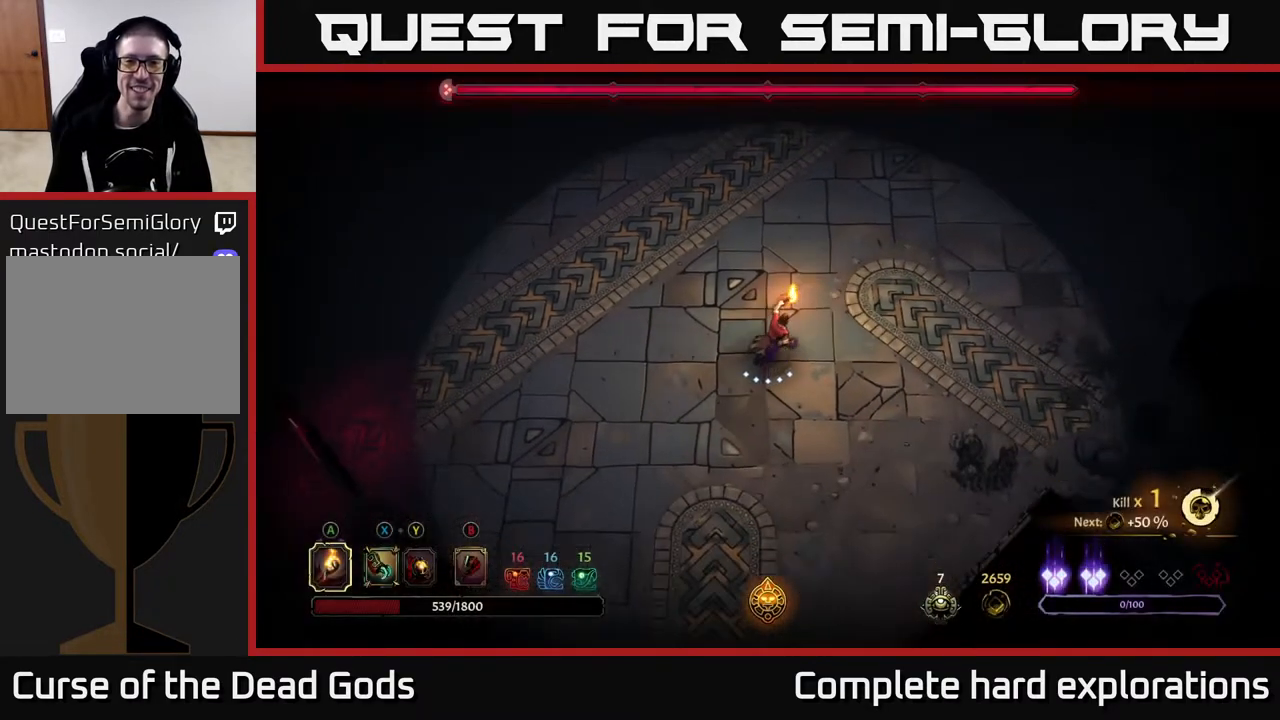
{"buttons": [], "left_stick": "up-left", "right_stick": "center", "events": [[217, "left_stick", "up"], [317, "left_stick", "up-left"]]}
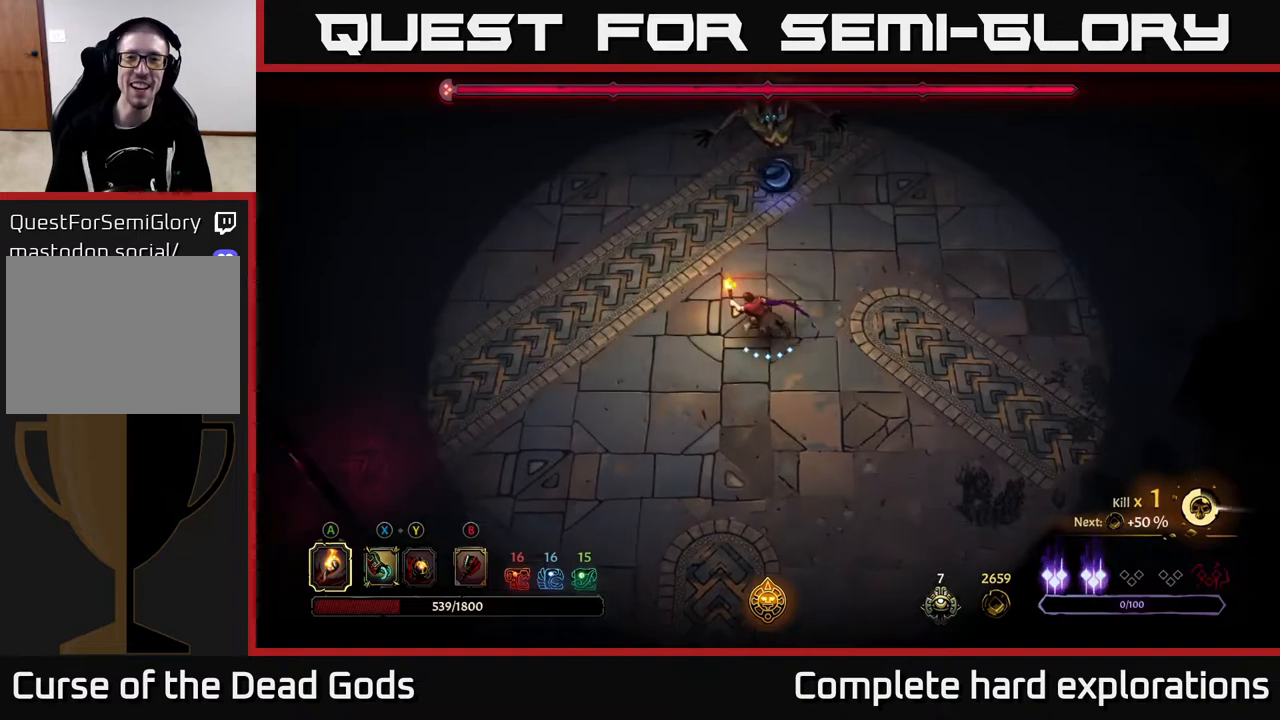
{"buttons": [], "left_stick": "up", "right_stick": "center", "events": [[450, "left_stick", "up"]]}
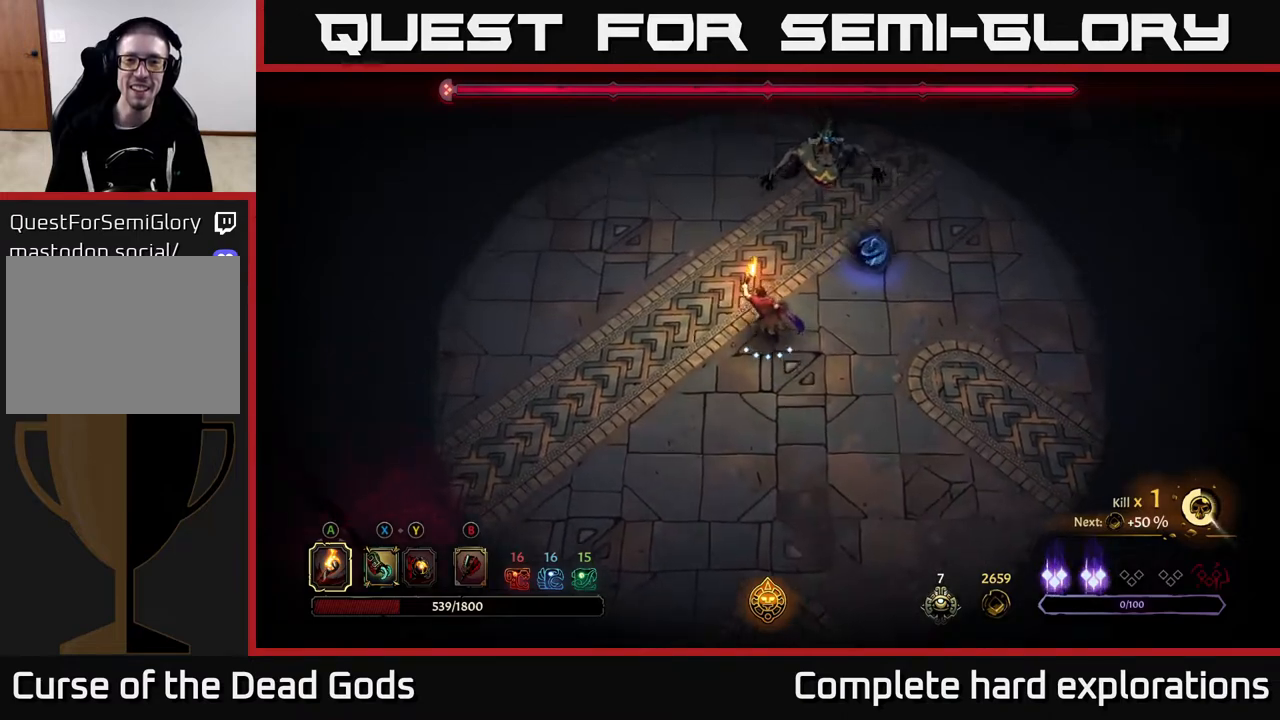
{"buttons": ["Y"], "left_stick": "up", "right_stick": "center", "events": [[33, "Y", "down"], [100, "Y", "up"], [217, "Y", "down"]]}
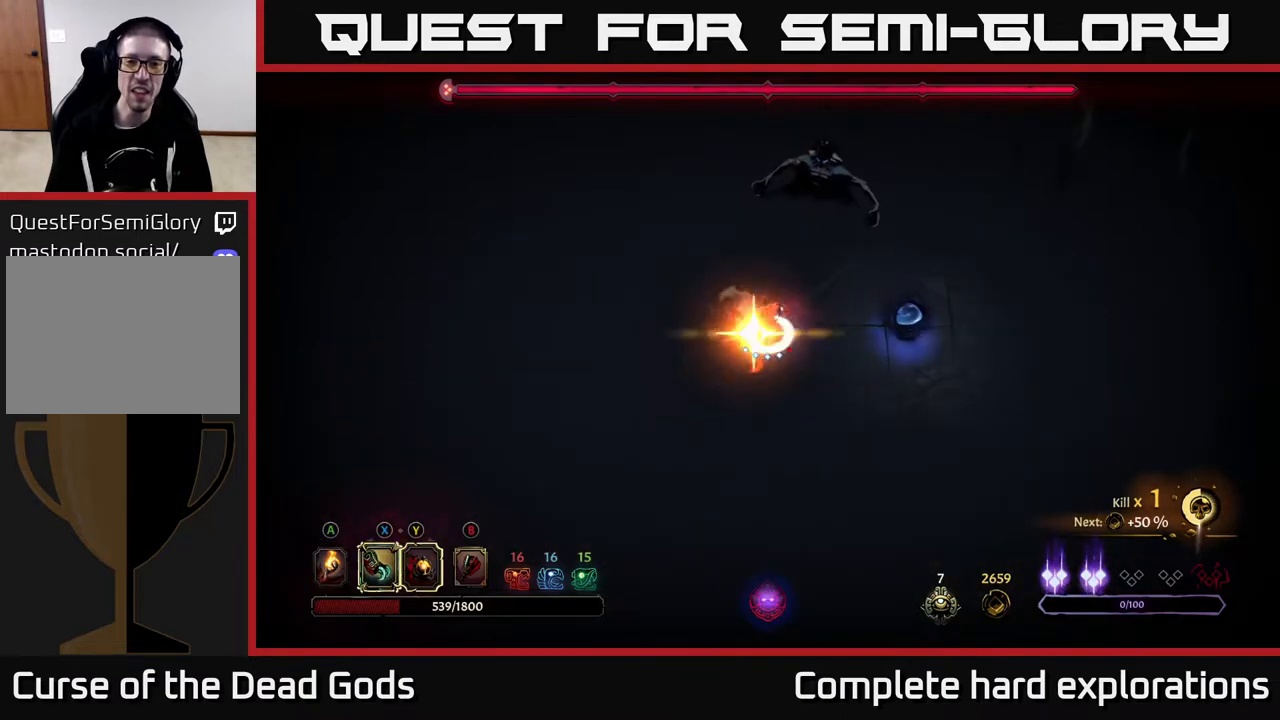
{"buttons": [], "left_stick": "up", "right_stick": "center", "events": [[100, "Y", "up"], [350, "X", "down"], [450, "X", "up"]]}
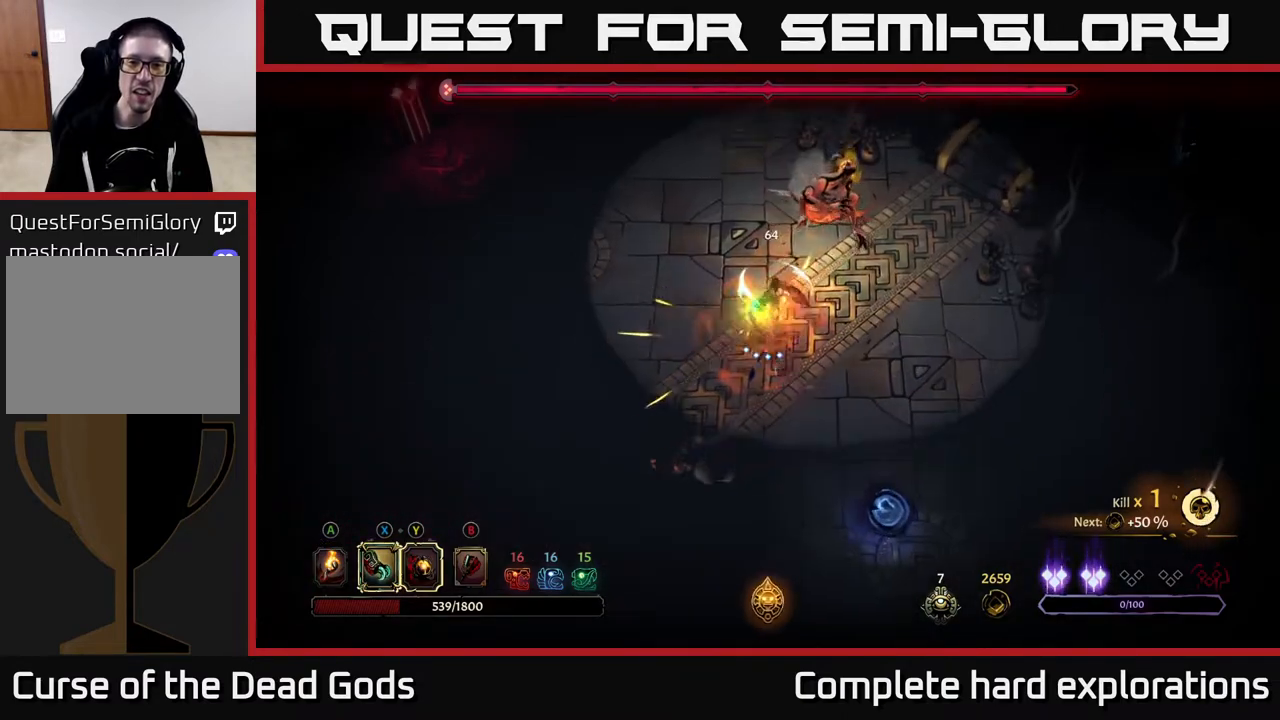
{"buttons": [], "left_stick": "up", "right_stick": "center", "events": [[83, "X", "down"], [183, "X", "up"], [300, "X", "down"], [433, "X", "up"]]}
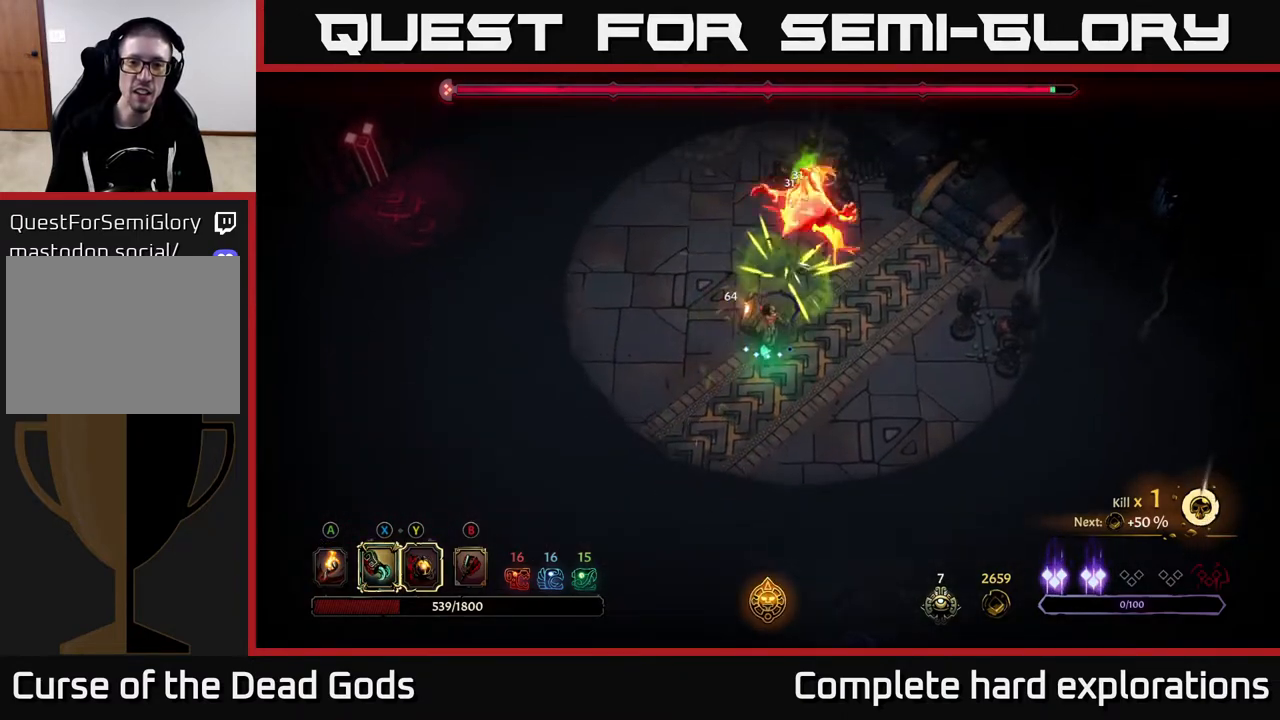
{"buttons": ["Y"], "left_stick": "up", "right_stick": "center", "events": [[33, "X", "down"], [167, "X", "up"], [267, "X", "down"], [383, "X", "up"], [483, "Y", "down"]]}
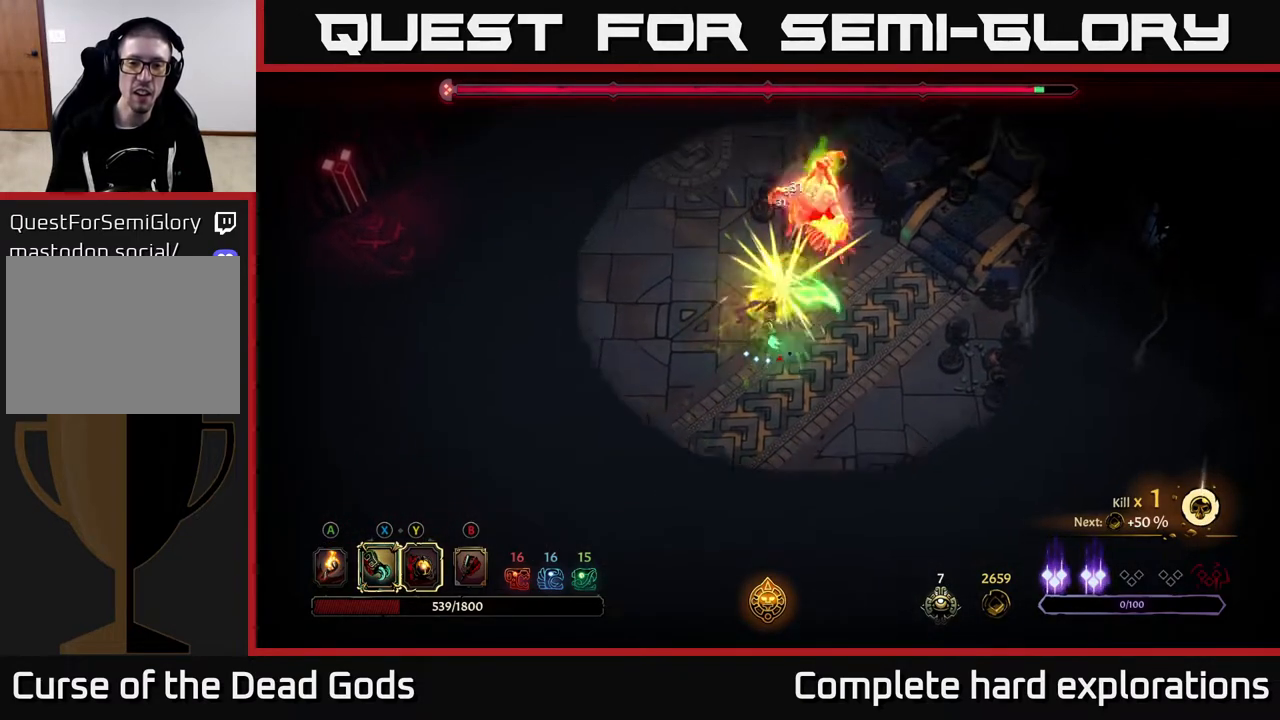
{"buttons": [], "left_stick": "center", "right_stick": "center", "events": [[83, "Y", "up"], [500, "left_stick", "center"]]}
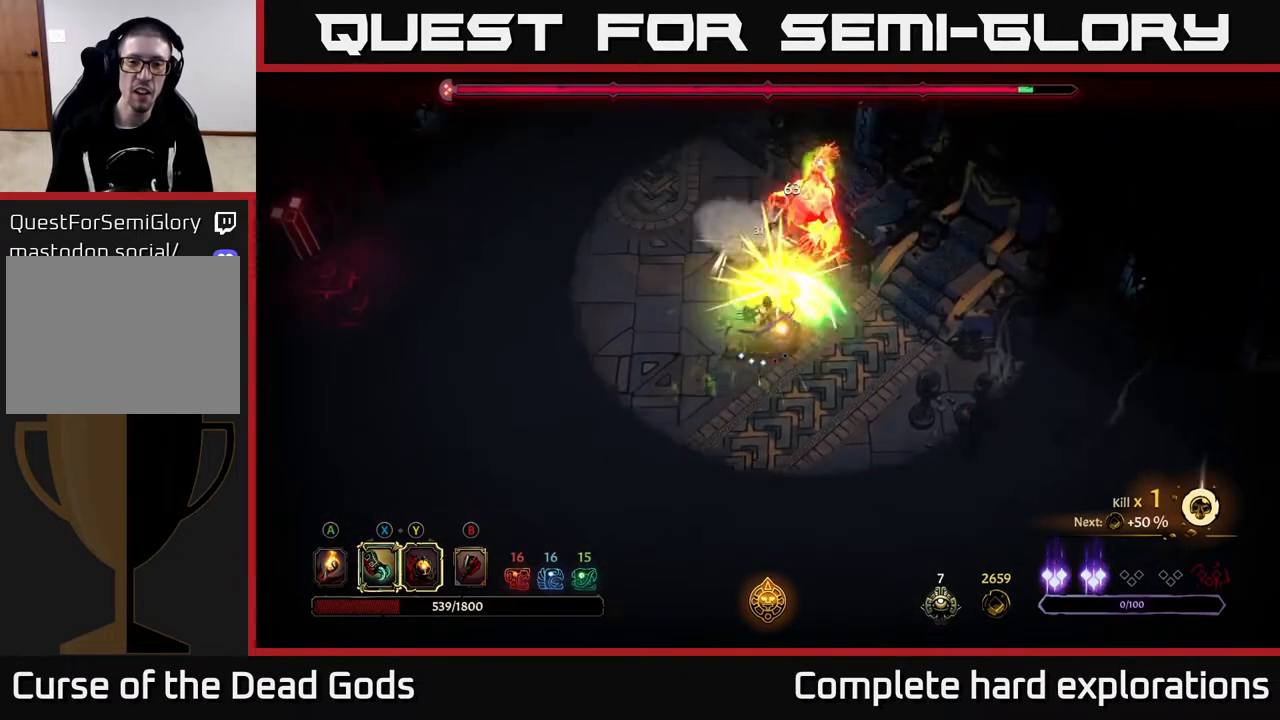
{"buttons": [], "left_stick": "up", "right_stick": "center", "events": [[233, "left_stick", "up"], [333, "X", "down"], [450, "X", "up"]]}
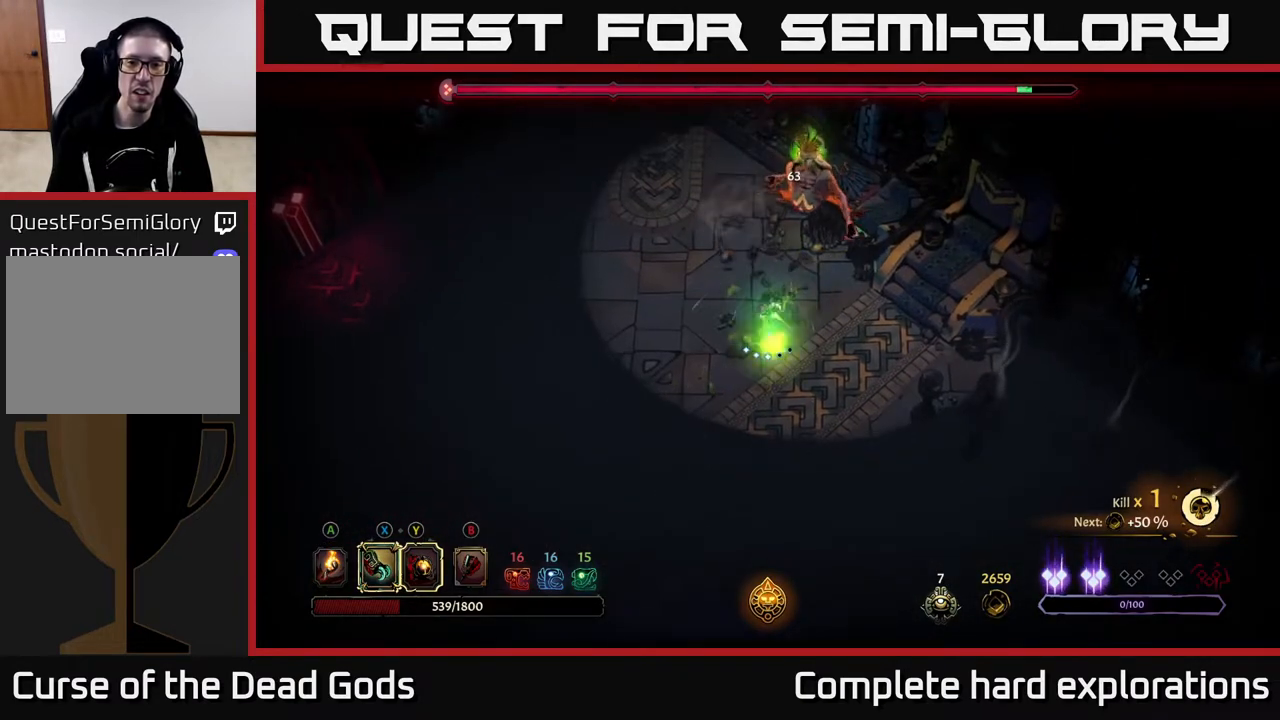
{"buttons": [], "left_stick": "up", "right_stick": "center", "events": [[167, "X", "down"], [300, "X", "up"], [367, "X", "down"], [500, "X", "up"]]}
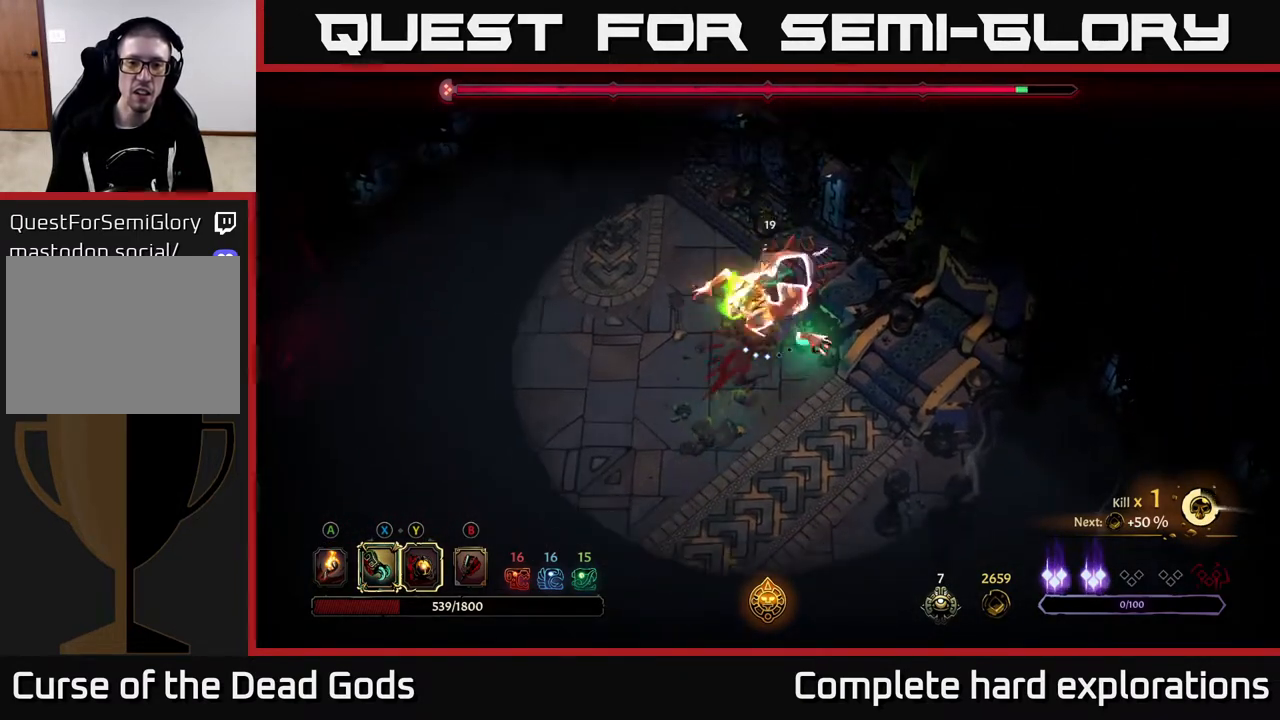
{"buttons": [], "left_stick": "down-left", "right_stick": "center", "events": [[33, "left_stick", "center"], [83, "left_stick", "down-left"]]}
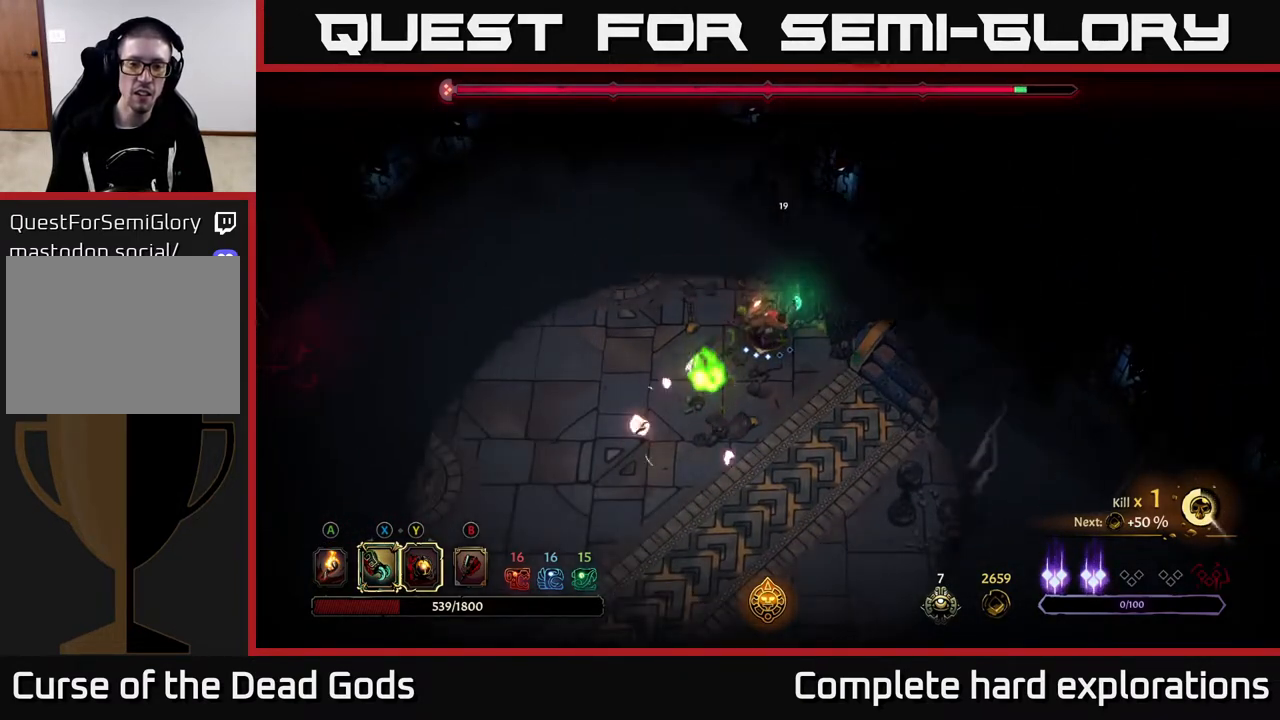
{"buttons": [], "left_stick": "down-left", "right_stick": "center", "events": []}
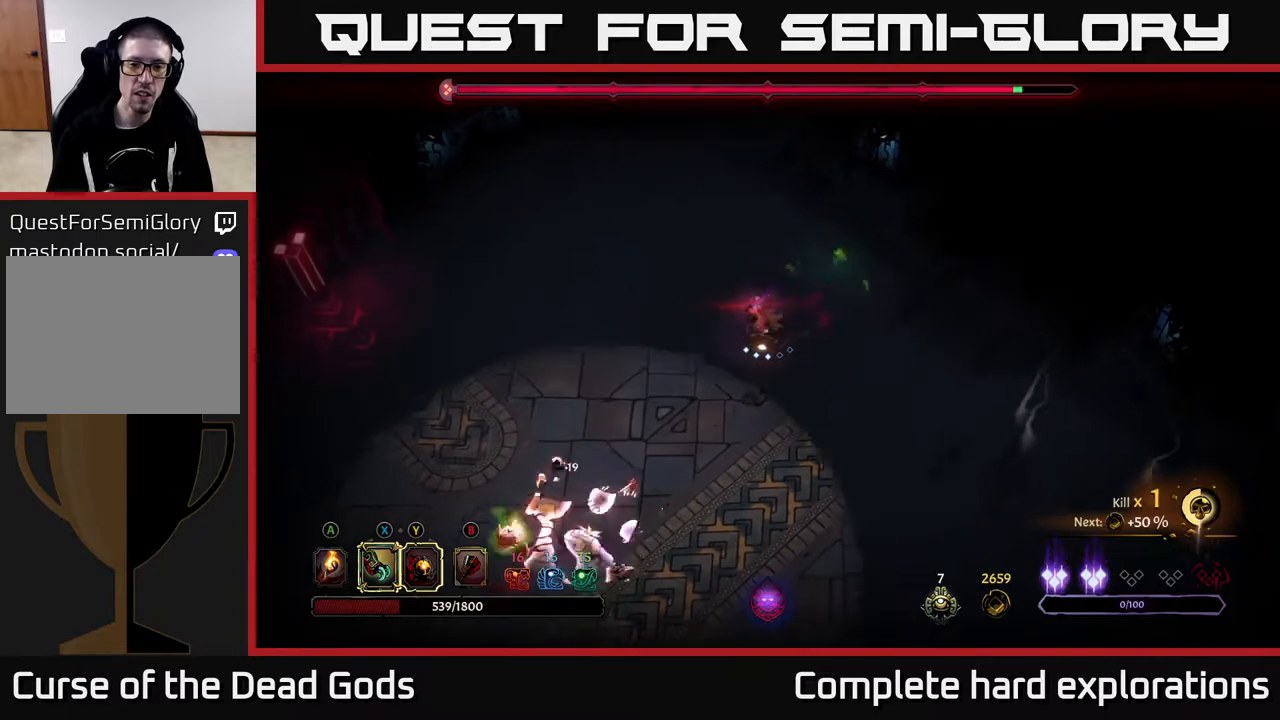
{"buttons": [], "left_stick": "down-left", "right_stick": "center", "events": []}
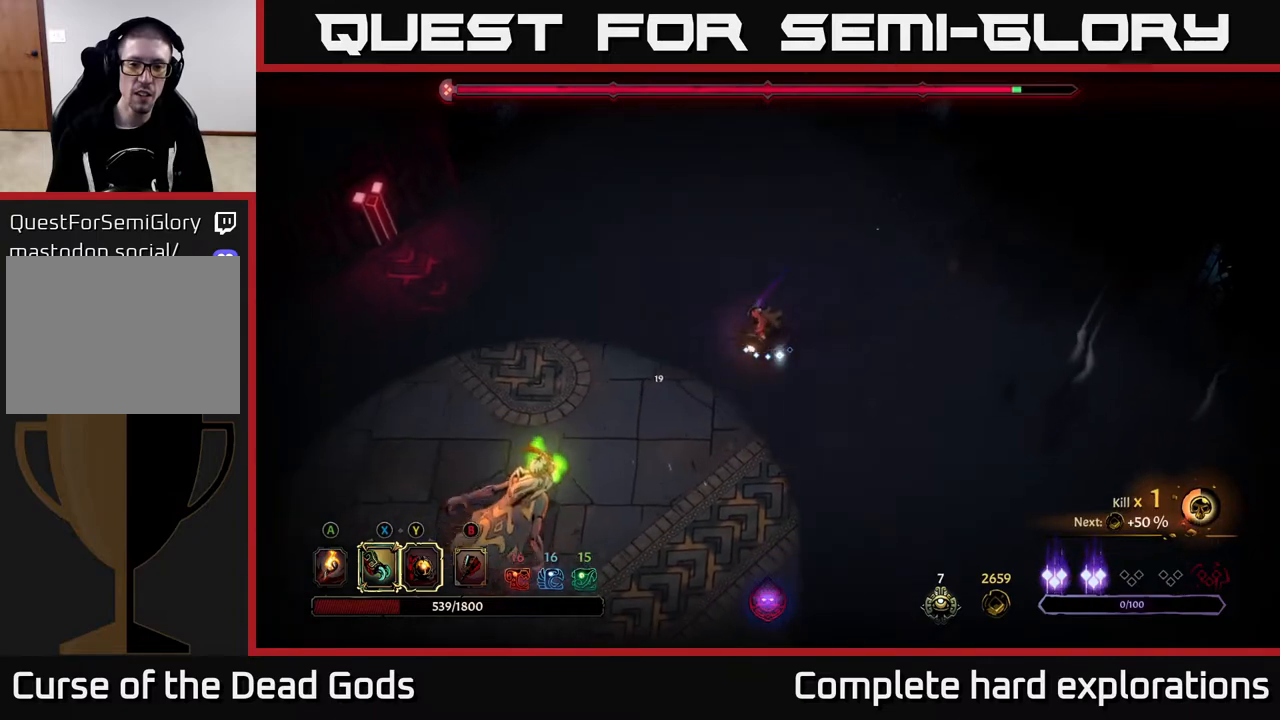
{"buttons": ["Y"], "left_stick": "down-left", "right_stick": "center", "events": [[350, "Y", "down"]]}
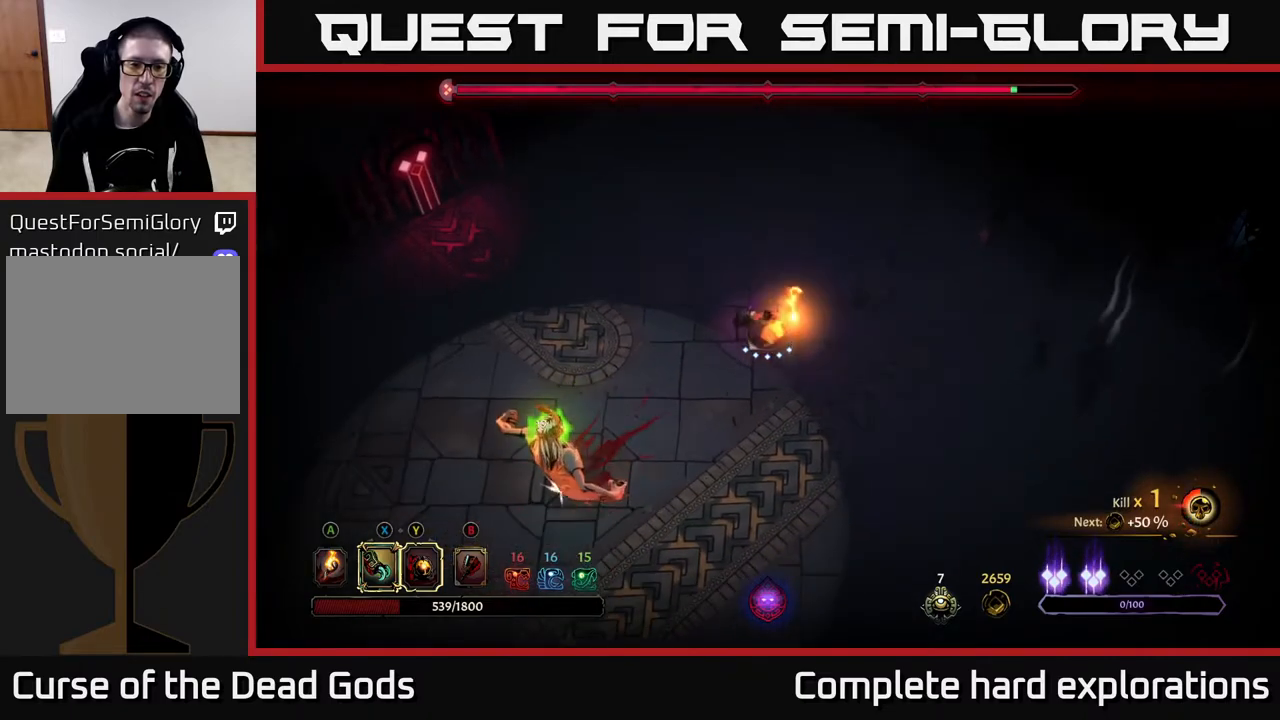
{"buttons": ["X"], "left_stick": "down-left", "right_stick": "center", "events": [[183, "Y", "up"], [500, "X", "down"]]}
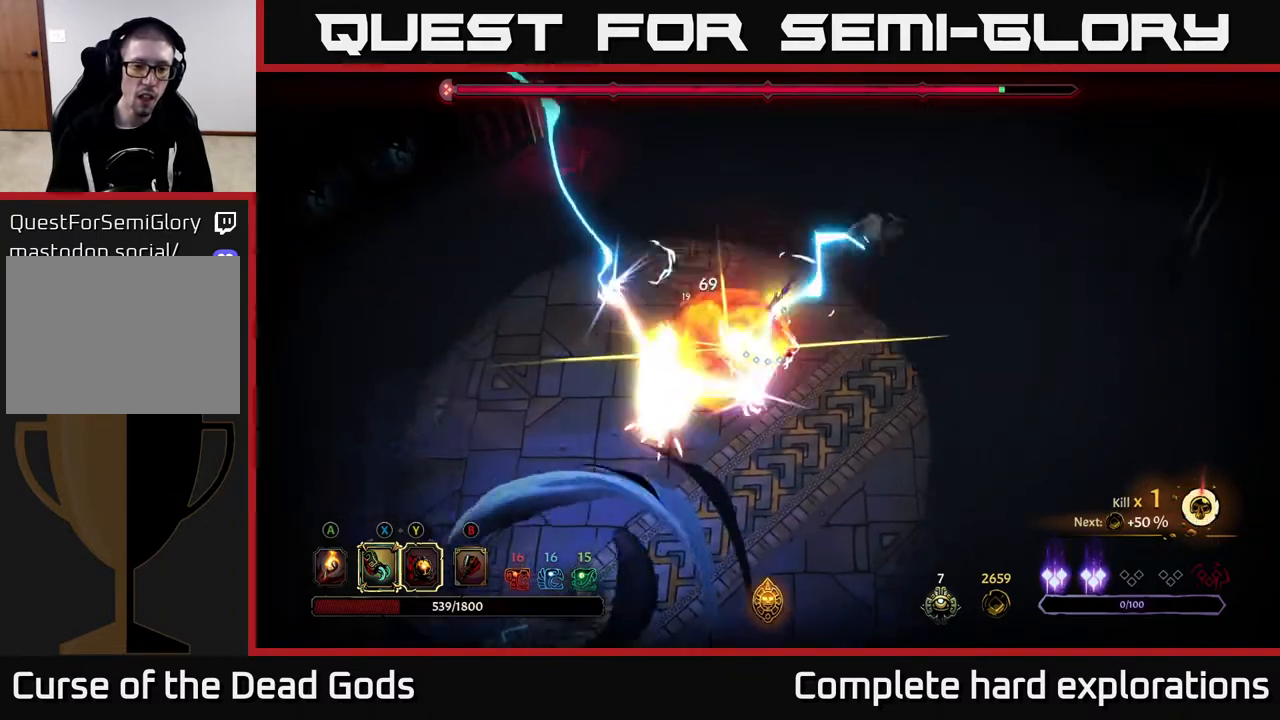
{"buttons": [], "left_stick": "left", "right_stick": "center", "events": [[100, "X", "up"], [217, "X", "down"], [317, "X", "up"], [317, "left_stick", "left"]]}
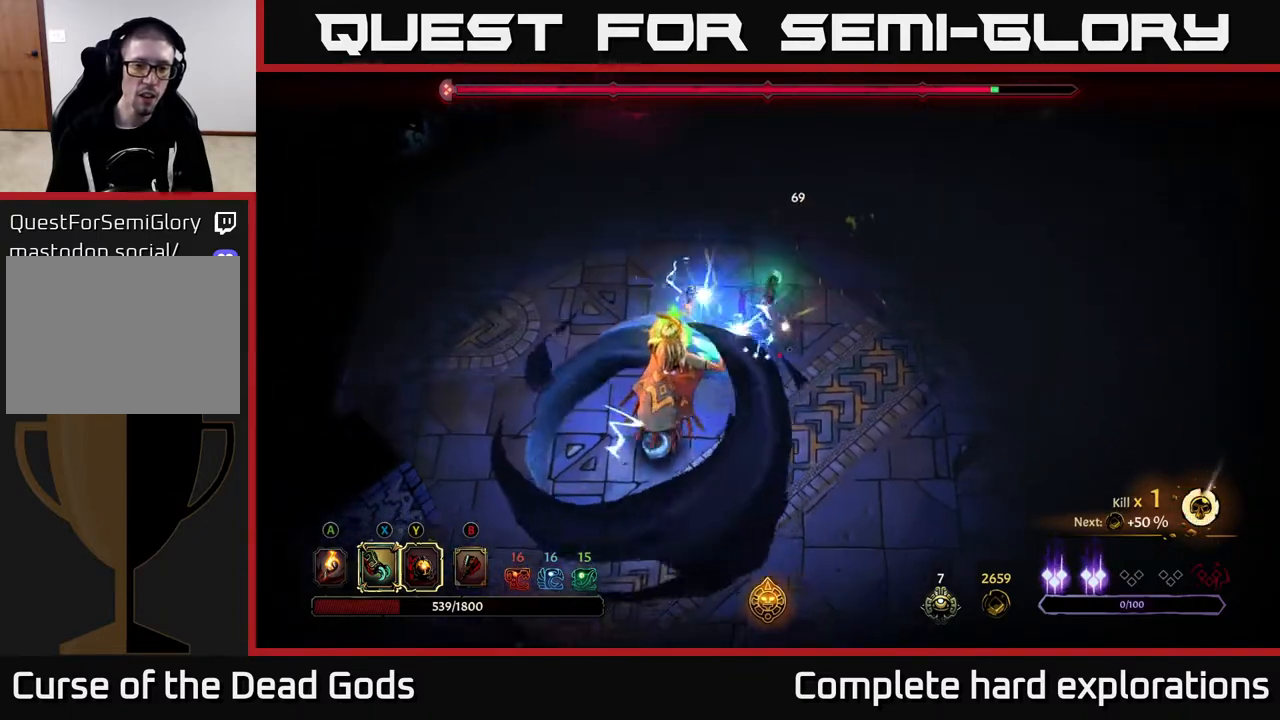
{"buttons": [], "left_stick": "left", "right_stick": "center", "events": [[17, "R2", "down"], [383, "R2", "up"]]}
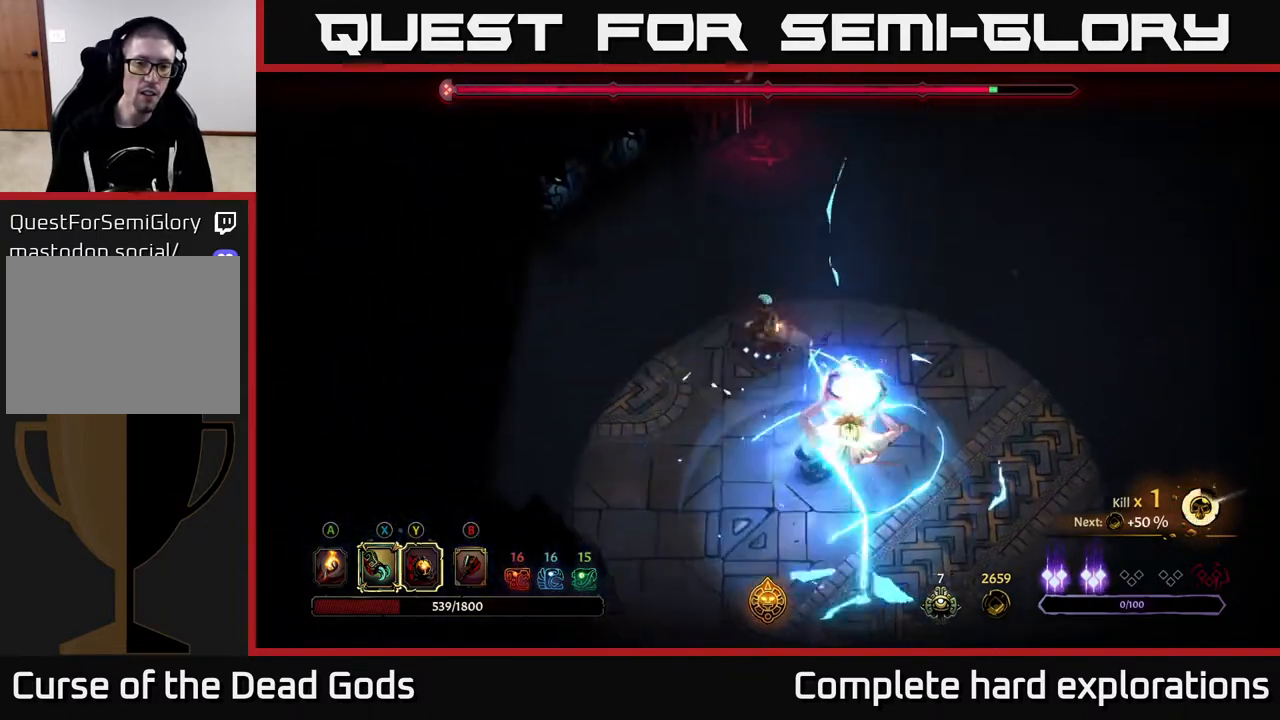
{"buttons": [], "left_stick": "down-left", "right_stick": "center", "events": [[233, "left_stick", "down-left"]]}
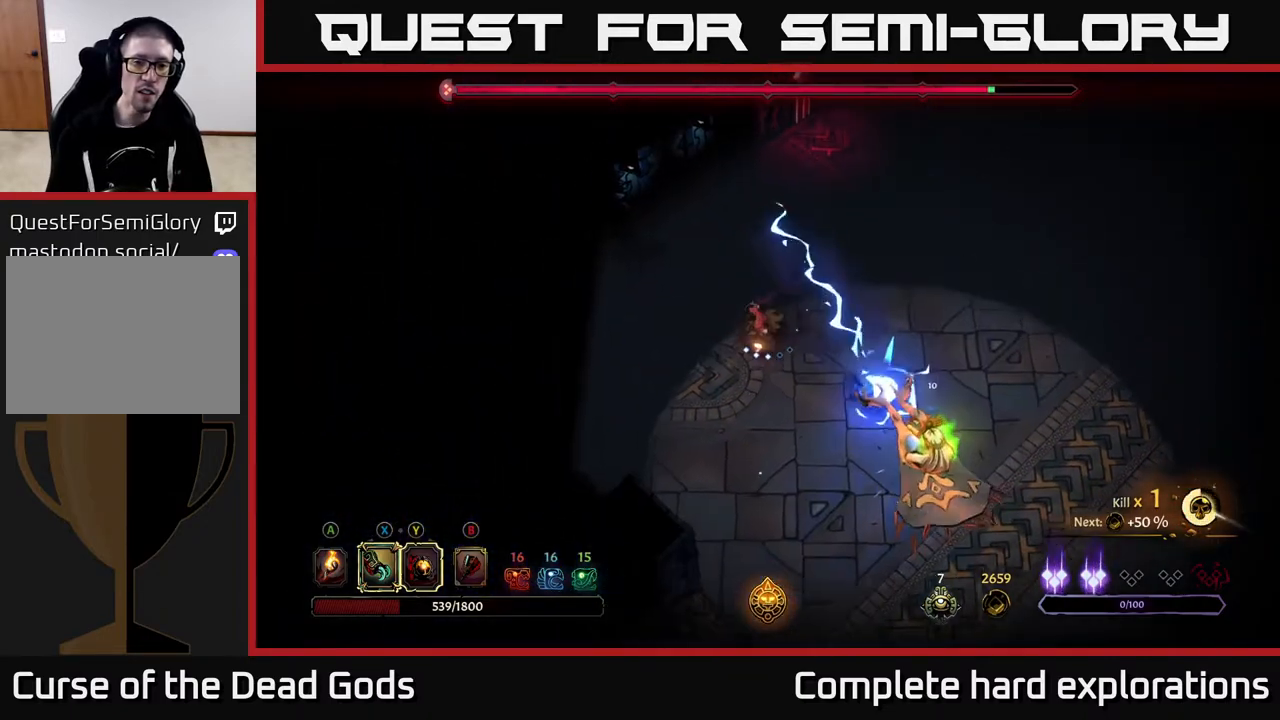
{"buttons": ["R2"], "left_stick": "up-right", "right_stick": "center", "events": [[283, "left_stick", "down-right"], [350, "R2", "down"], [383, "left_stick", "up-right"]]}
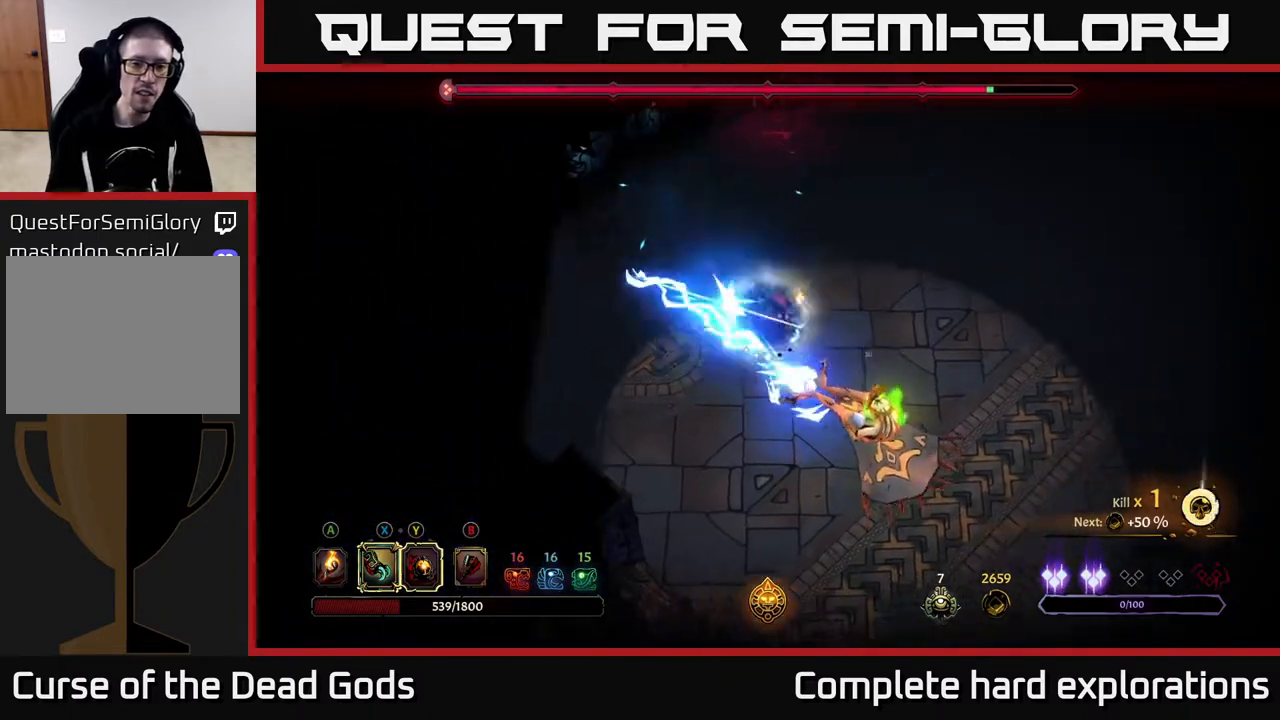
{"buttons": [], "left_stick": "down", "right_stick": "center", "events": [[150, "left_stick", "right"], [217, "R2", "up"], [267, "left_stick", "down-right"], [417, "left_stick", "down"]]}
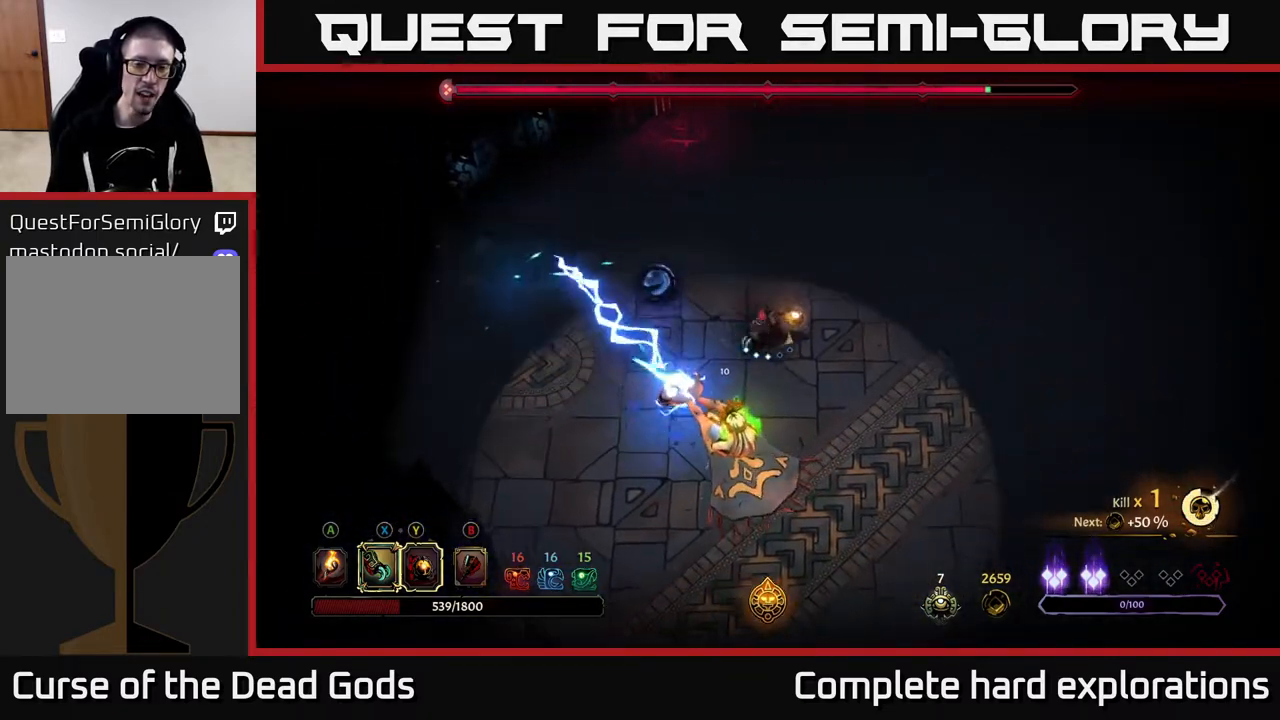
{"buttons": ["Y"], "left_stick": "down", "right_stick": "center", "events": [[217, "Y", "down"]]}
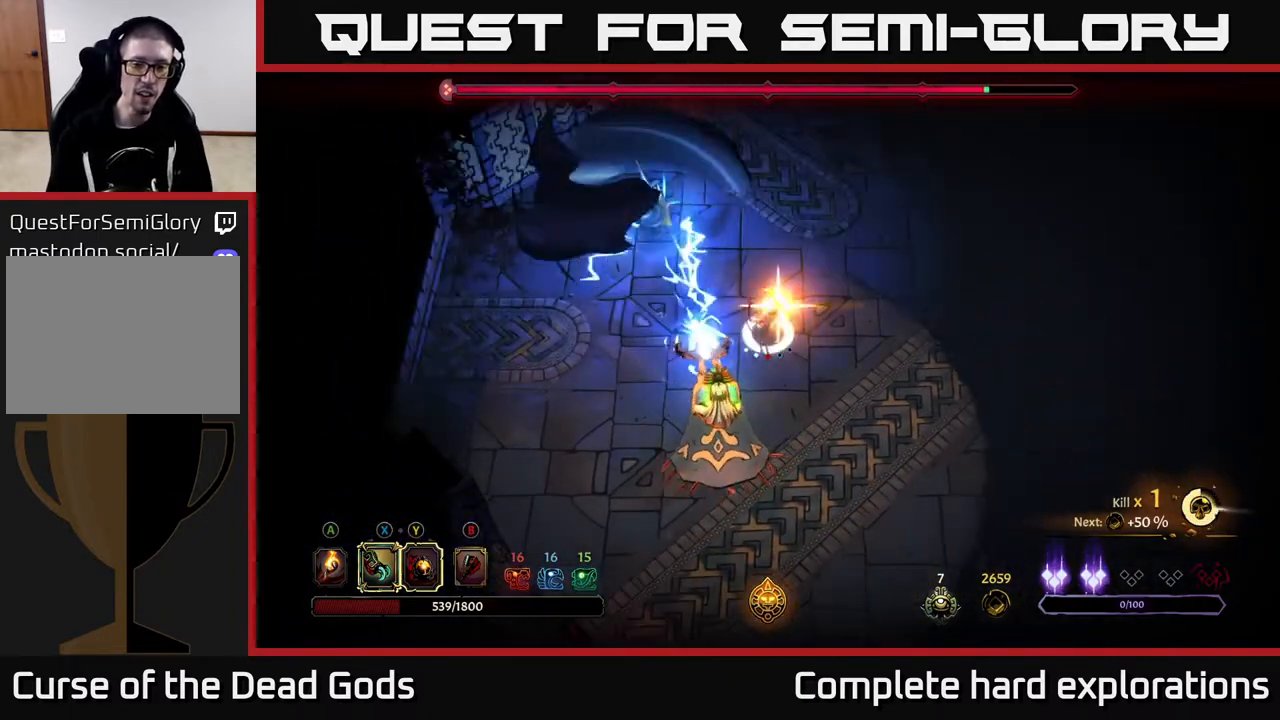
{"buttons": [], "left_stick": "down-left", "right_stick": "center", "events": [[100, "Y", "up"], [317, "X", "down"], [350, "left_stick", "down-left"], [433, "X", "up"]]}
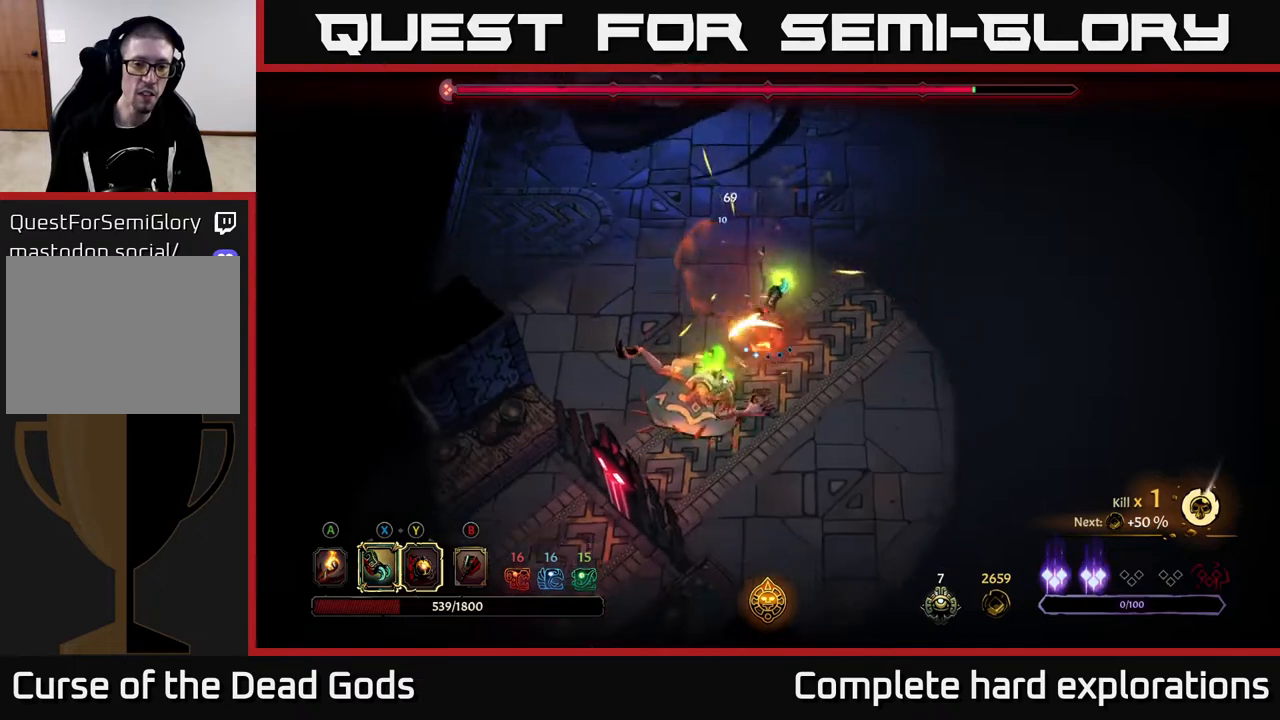
{"buttons": ["X"], "left_stick": "center", "right_stick": "center", "events": [[50, "X", "down"], [150, "X", "up"], [267, "X", "down"], [400, "X", "up"], [400, "left_stick", "center"], [500, "X", "down"]]}
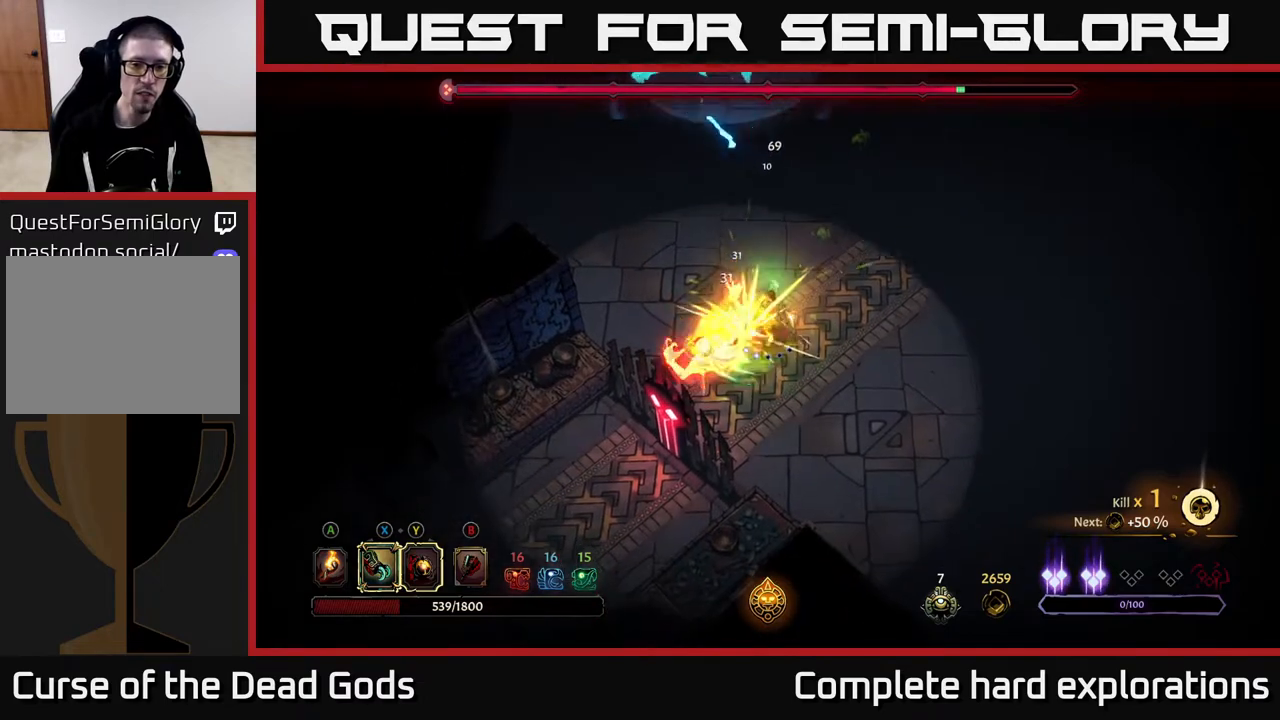
{"buttons": ["X"], "left_stick": "center", "right_stick": "center", "events": [[133, "X", "up"], [217, "X", "down"], [350, "X", "up"], [433, "X", "down"]]}
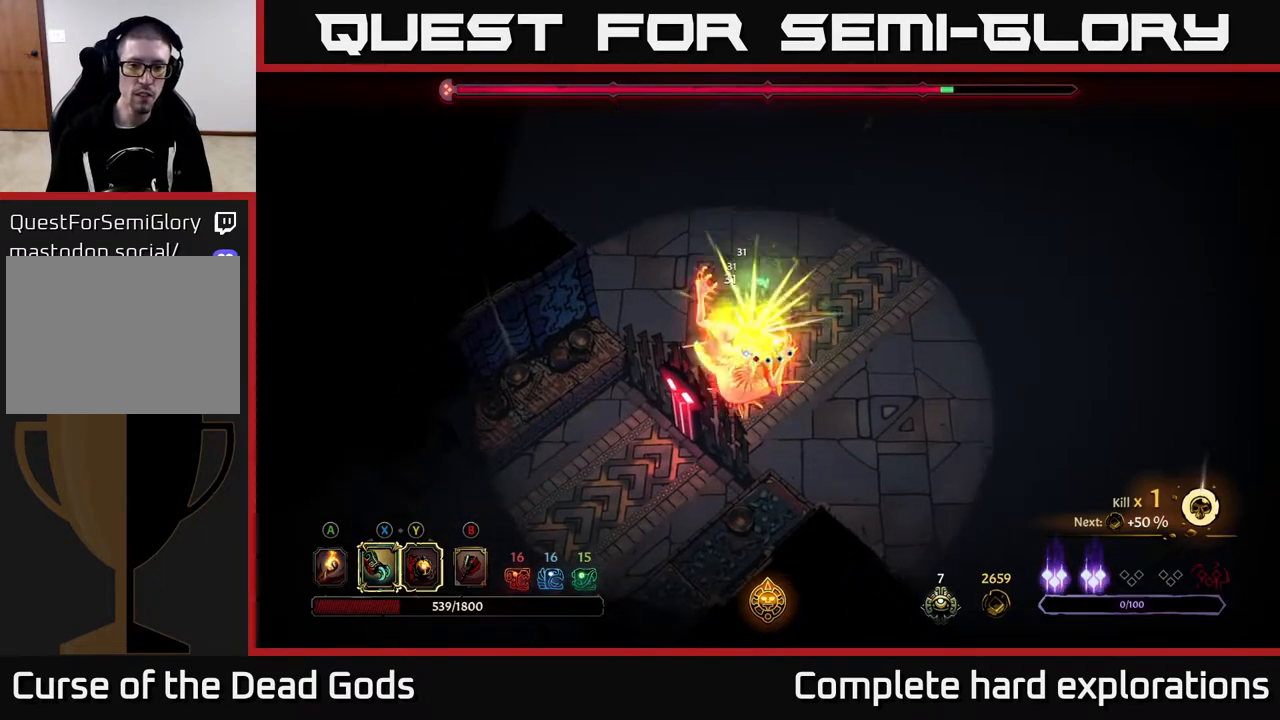
{"buttons": [], "left_stick": "center", "right_stick": "center", "events": [[83, "X", "up"]]}
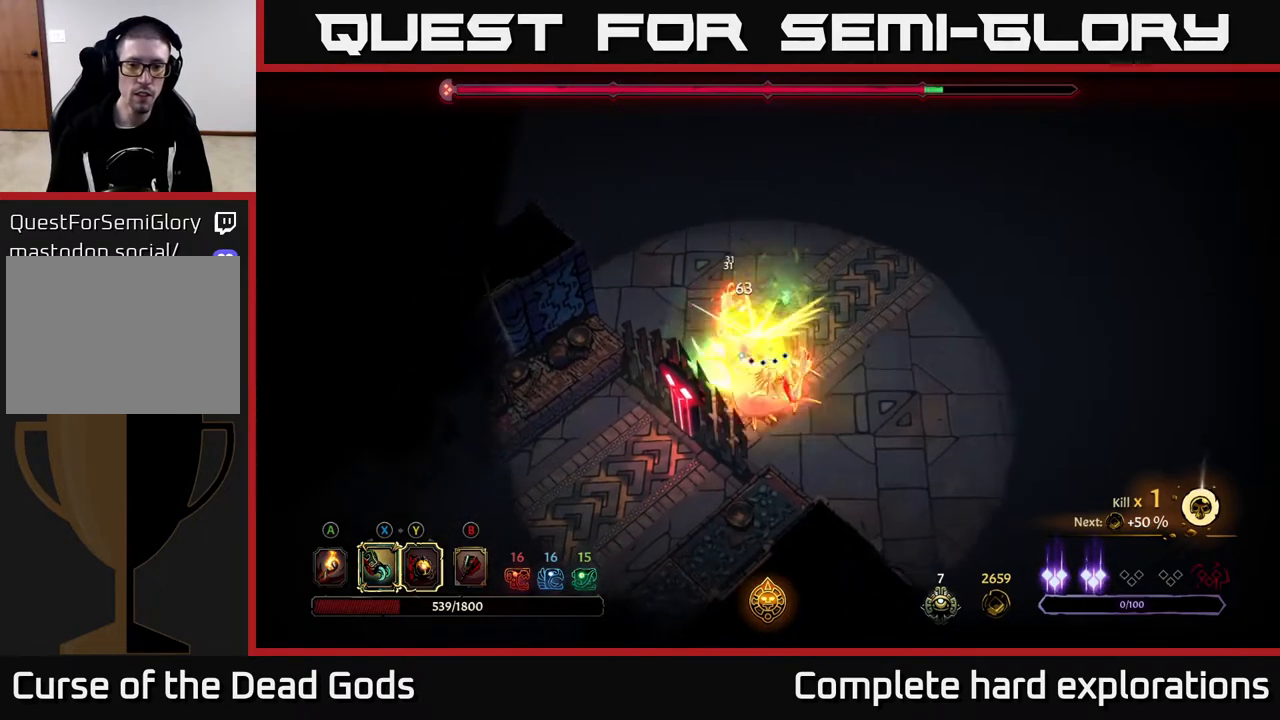
{"buttons": [], "left_stick": "up-right", "right_stick": "center", "events": [[200, "left_stick", "up-right"]]}
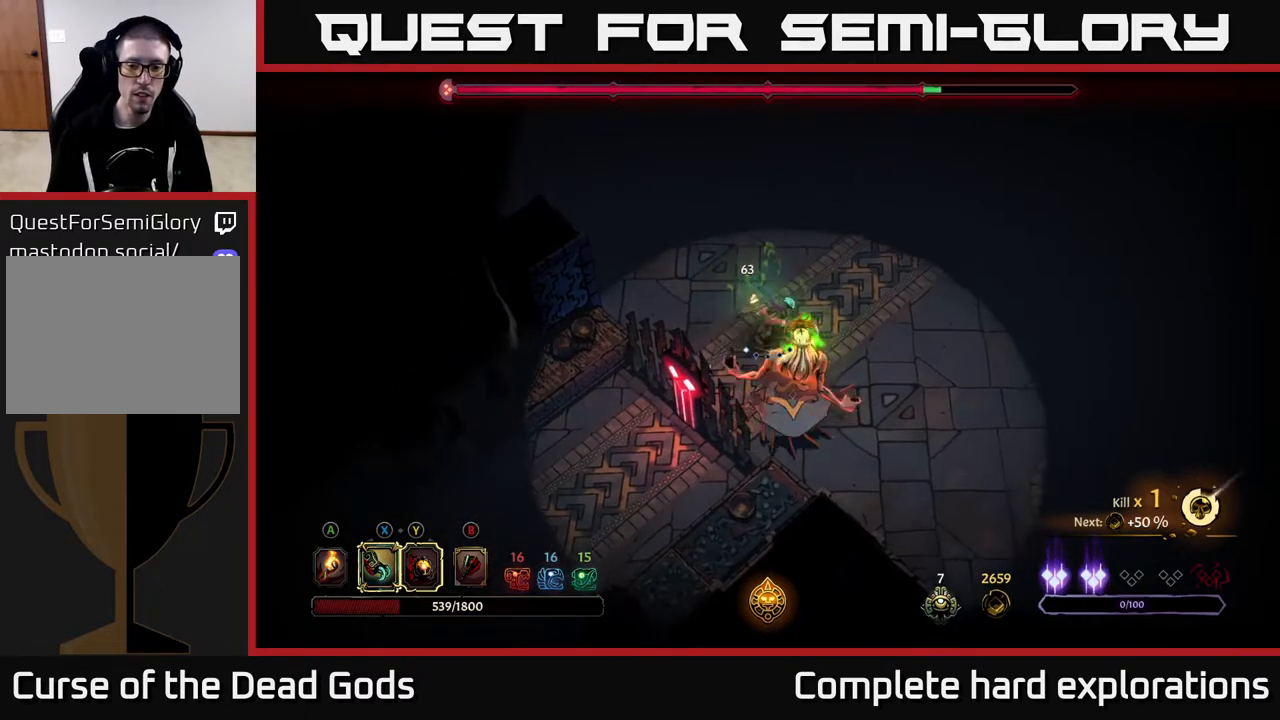
{"buttons": [], "left_stick": "right", "right_stick": "center", "events": [[350, "left_stick", "right"]]}